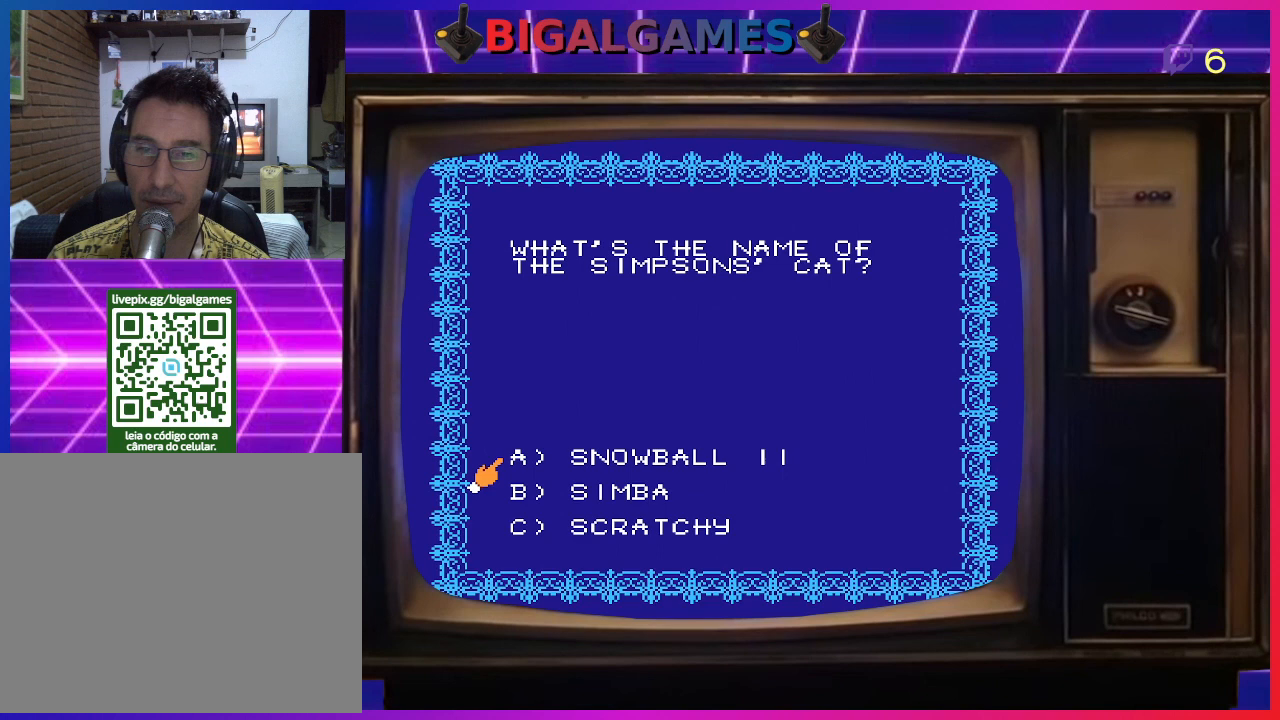
Gameplay with a controller (PlayStation layout); each line is a JSON object with the inputs held at the frame after it. "events" lists button and stick changes between this image and that frame as [ms after this image, input, new state], when the widget could be followed in between. Not read: left_stick.
{"buttons": ["DPAD_DOWN"], "right_stick": "center", "events": [[433, "DPAD_DOWN", "down"]]}
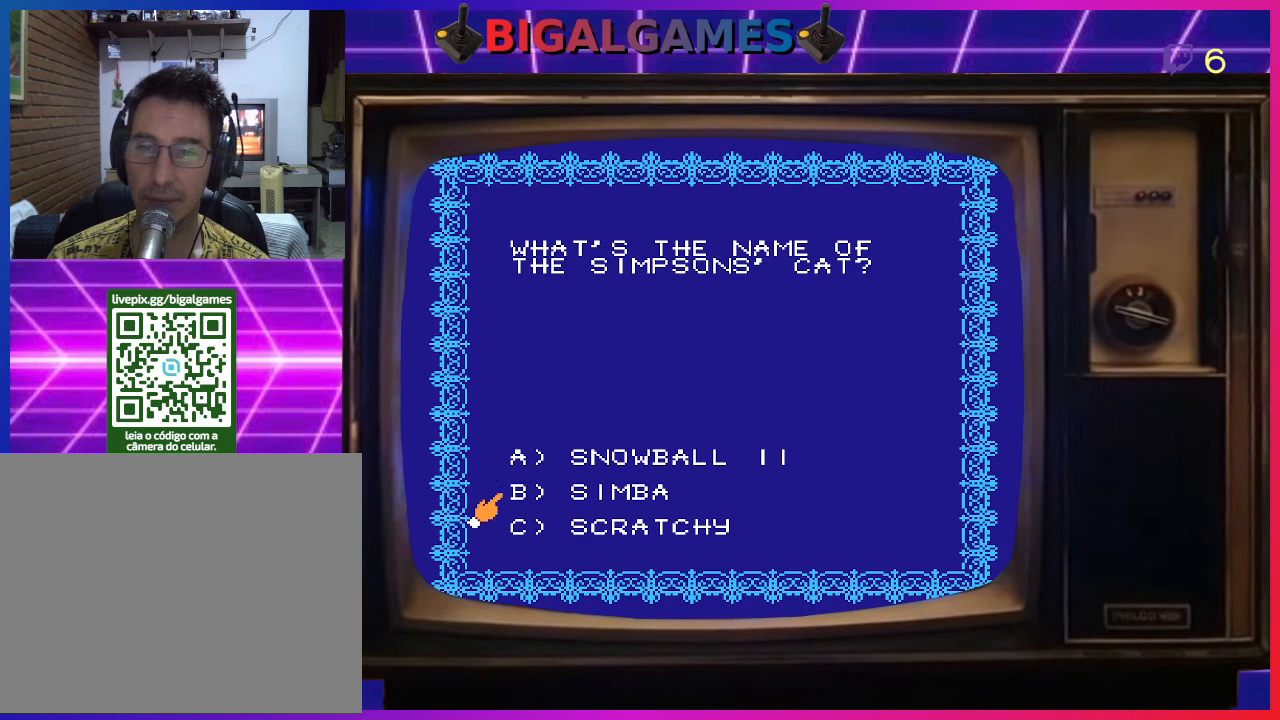
{"buttons": [], "right_stick": "center", "events": [[100, "DPAD_DOWN", "up"]]}
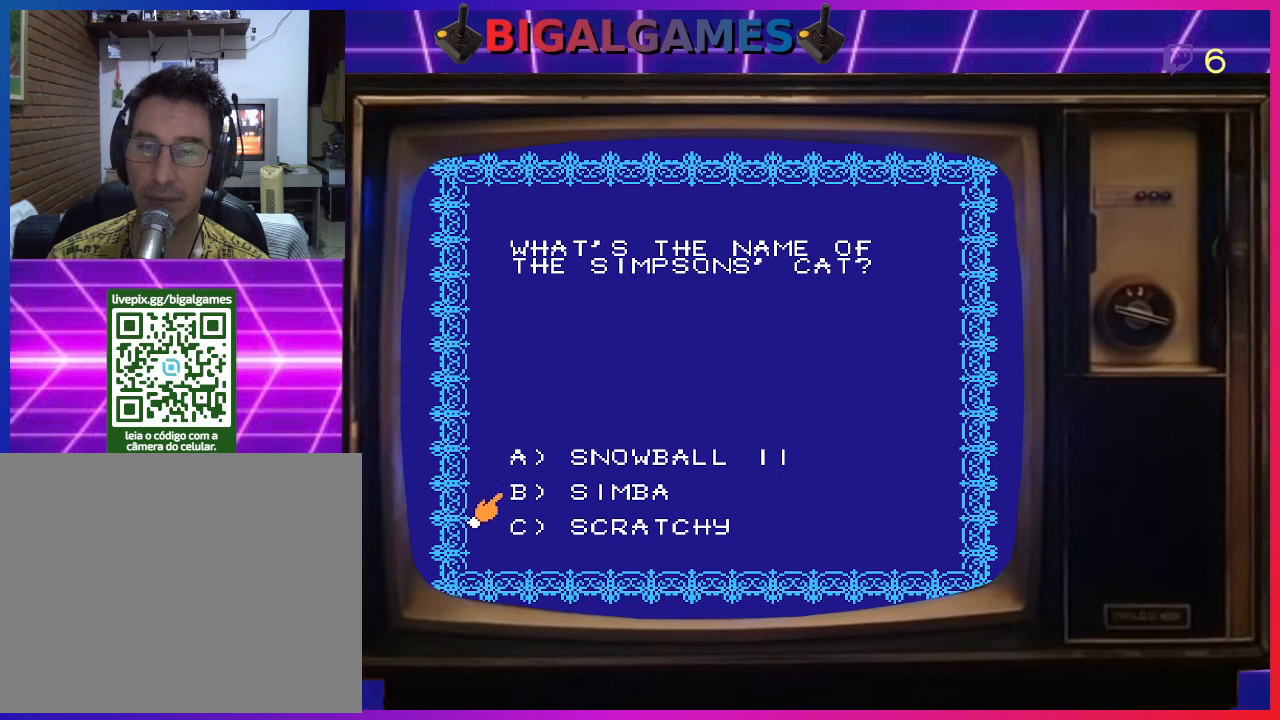
{"buttons": [], "right_stick": "center", "events": [[33, "DPAD_DOWN", "down"], [167, "DPAD_DOWN", "up"]]}
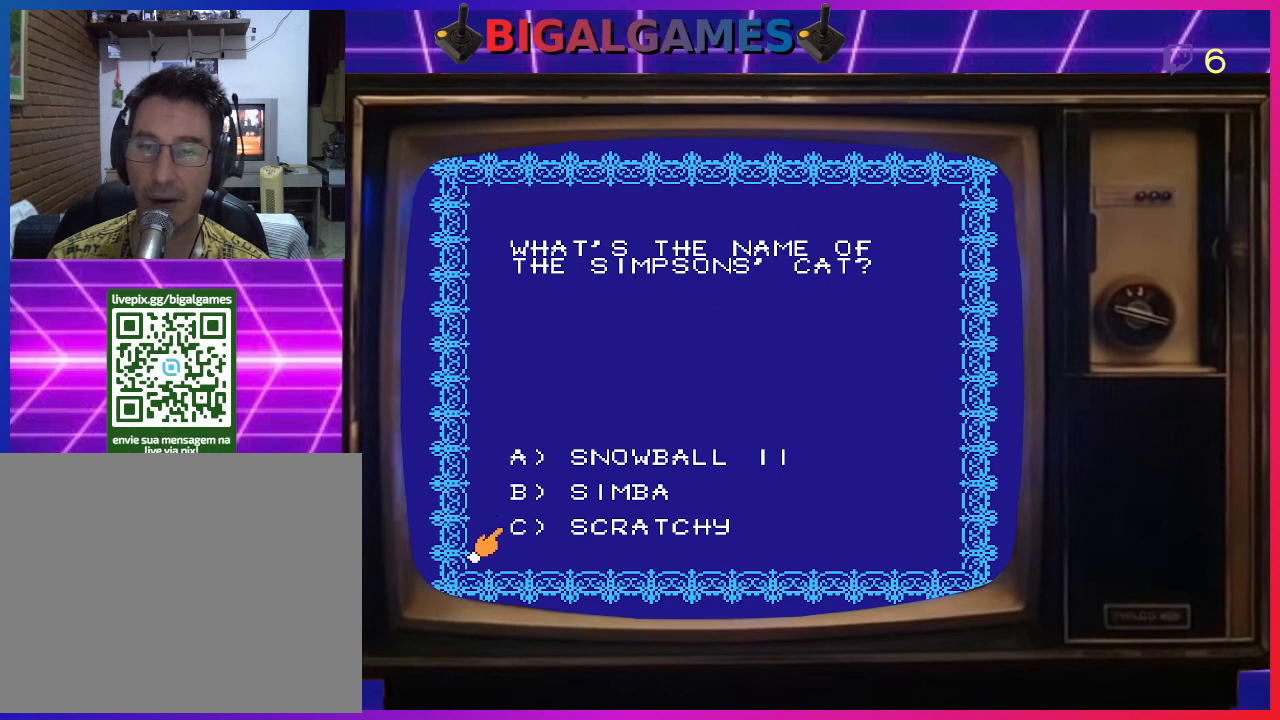
{"buttons": [], "right_stick": "center", "events": [[100, "DPAD_UP", "down"], [233, "DPAD_UP", "up"], [333, "DPAD_UP", "down"], [433, "DPAD_UP", "up"]]}
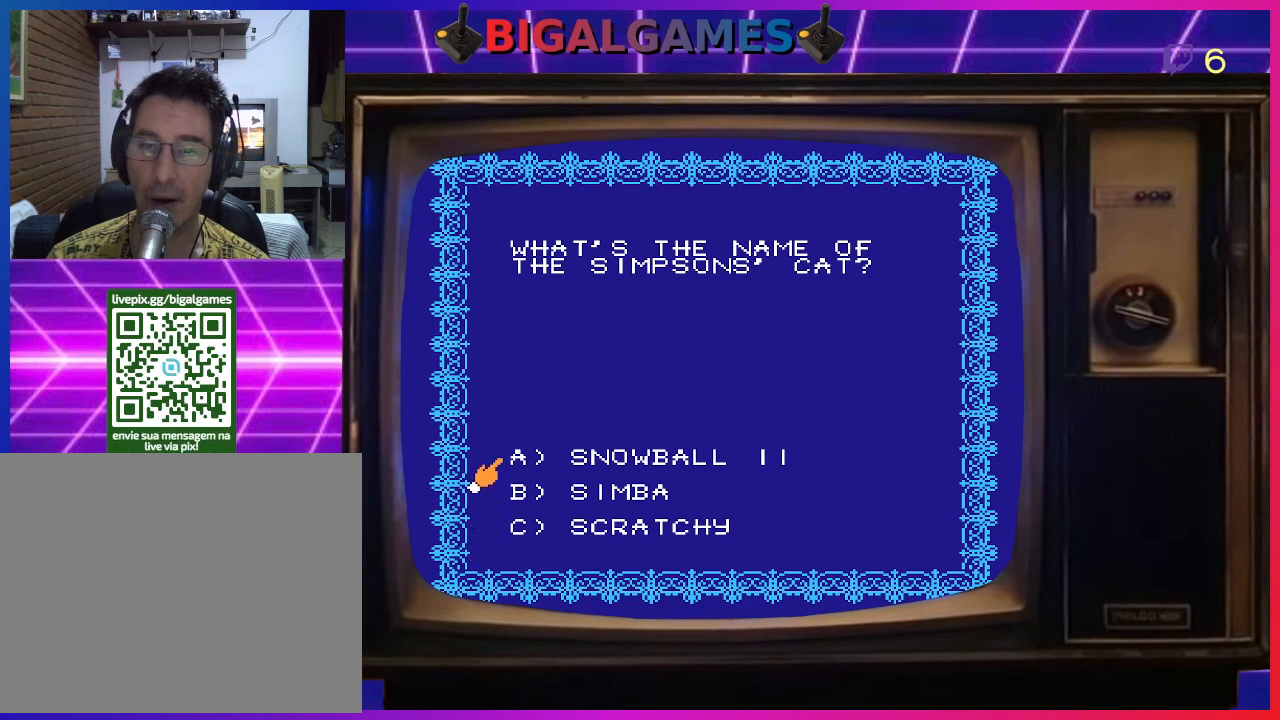
{"buttons": [], "right_stick": "center", "events": []}
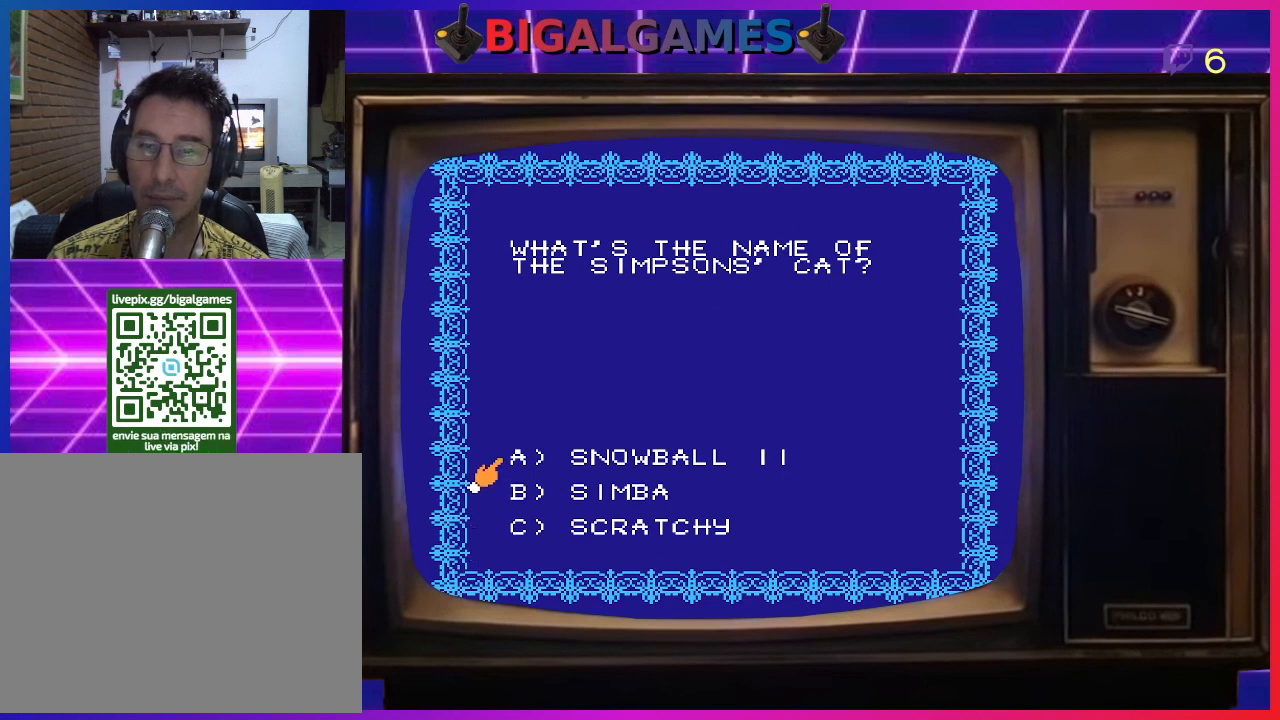
{"buttons": ["DPAD_DOWN"], "right_stick": "center", "events": [[200, "DPAD_DOWN", "down"], [333, "DPAD_DOWN", "up"], [400, "DPAD_DOWN", "down"]]}
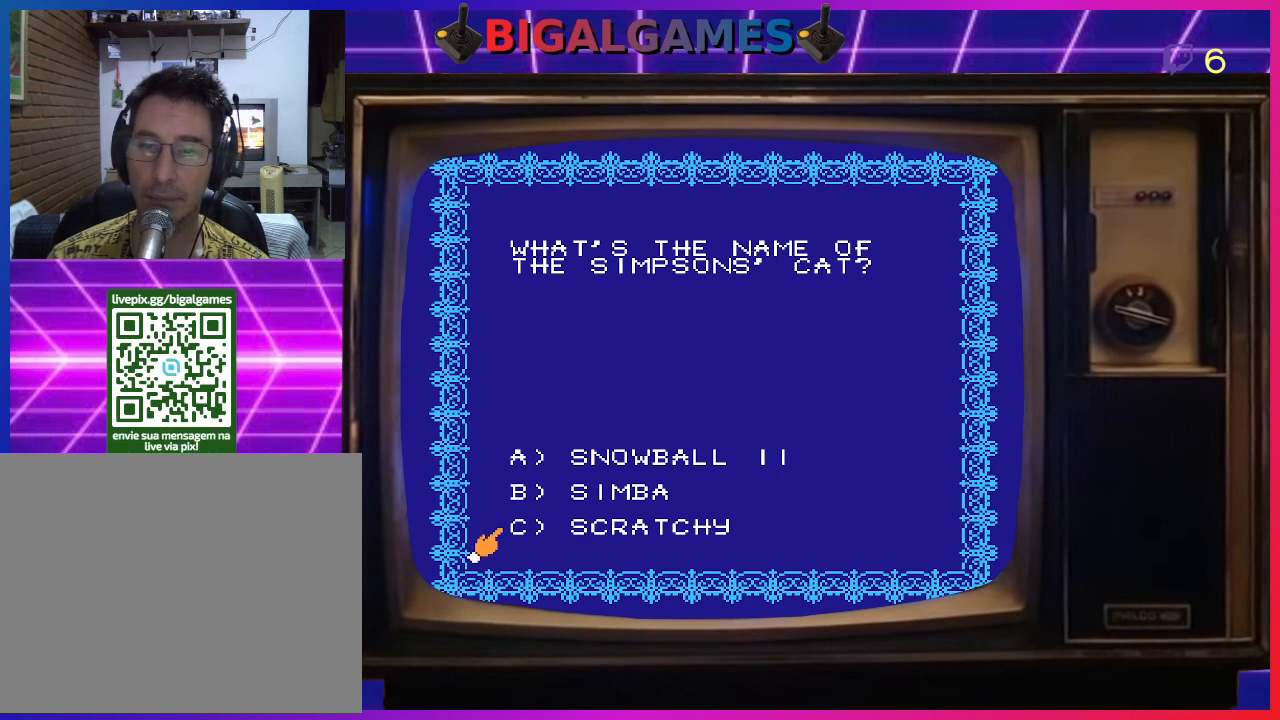
{"buttons": ["DPAD_UP"], "right_stick": "center", "events": [[33, "DPAD_DOWN", "up"], [433, "DPAD_UP", "down"]]}
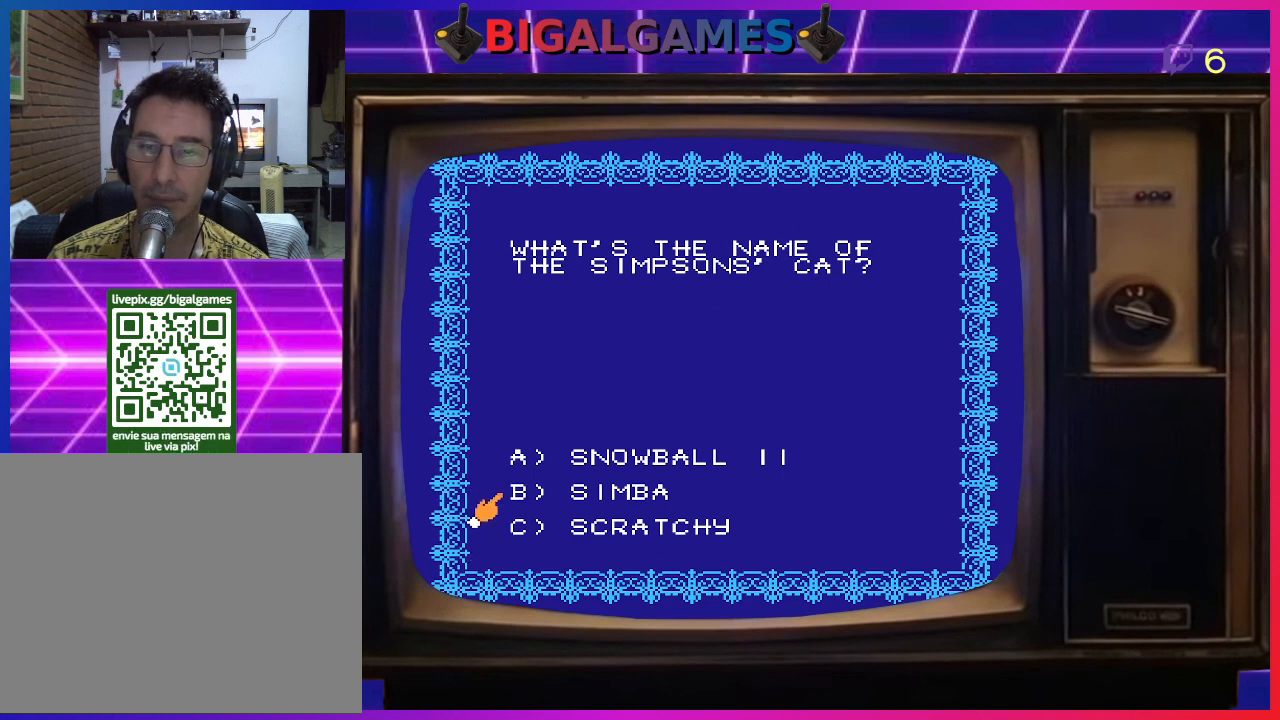
{"buttons": [], "right_stick": "center", "events": [[33, "DPAD_UP", "up"], [100, "DPAD_UP", "down"], [267, "DPAD_UP", "up"]]}
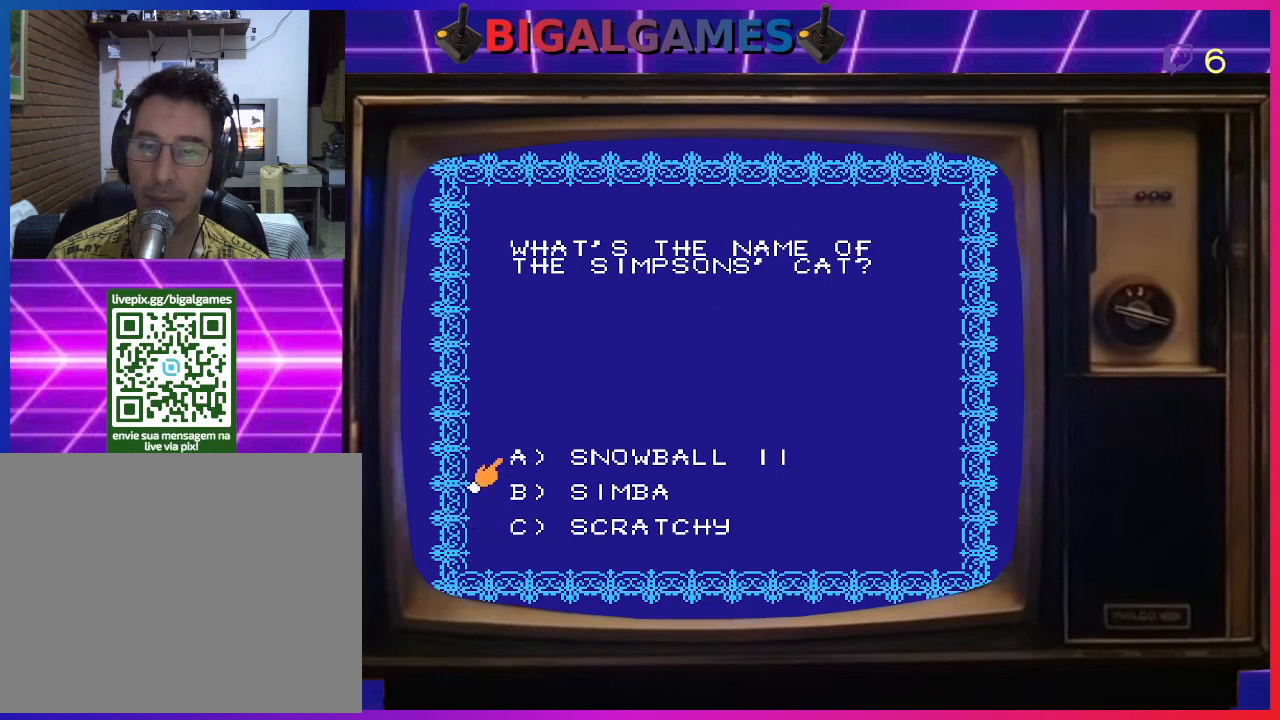
{"buttons": [], "right_stick": "center", "events": []}
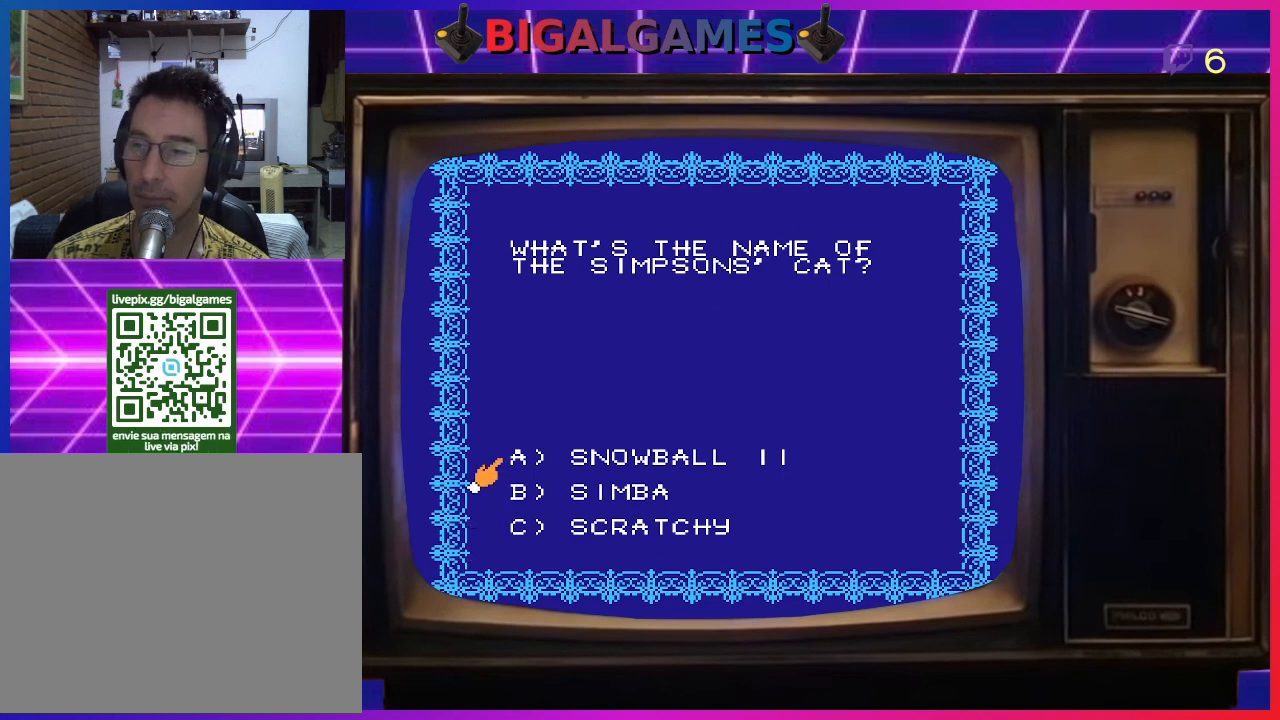
{"buttons": ["DPAD_DOWN"], "right_stick": "center", "events": [[467, "DPAD_DOWN", "down"]]}
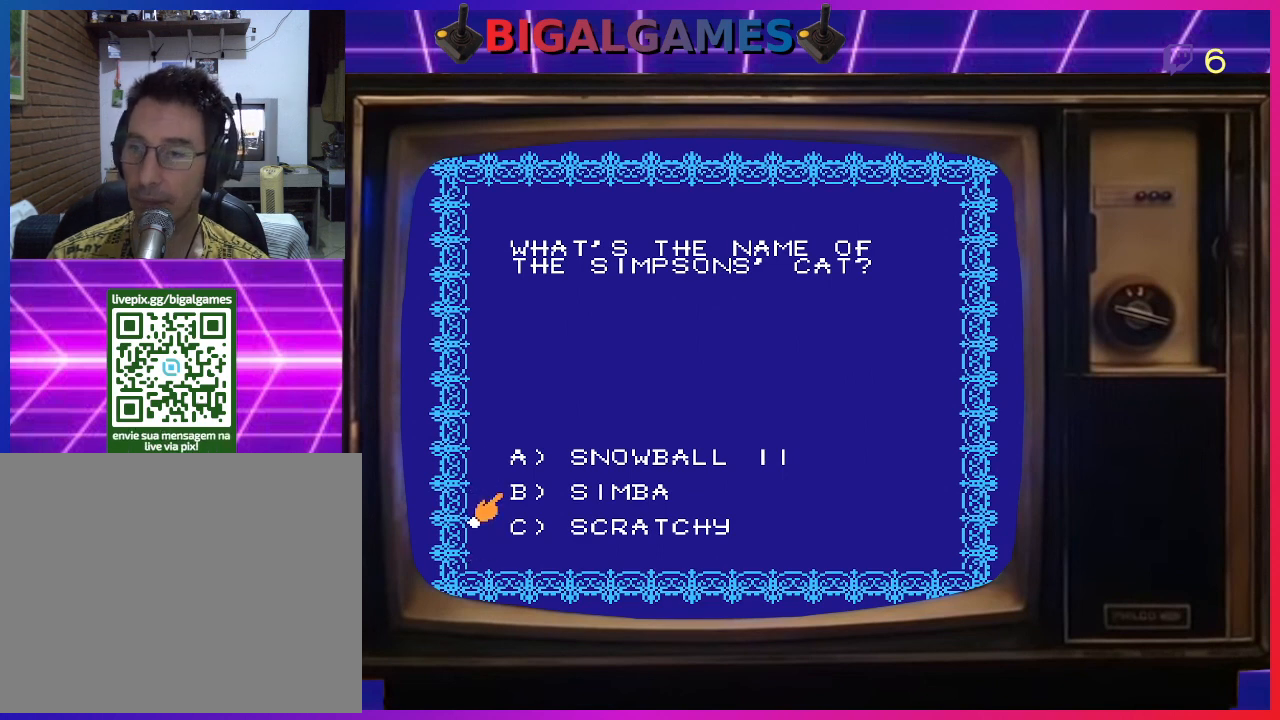
{"buttons": [], "right_stick": "center", "events": [[100, "DPAD_DOWN", "up"], [200, "DPAD_DOWN", "down"], [333, "DPAD_DOWN", "up"]]}
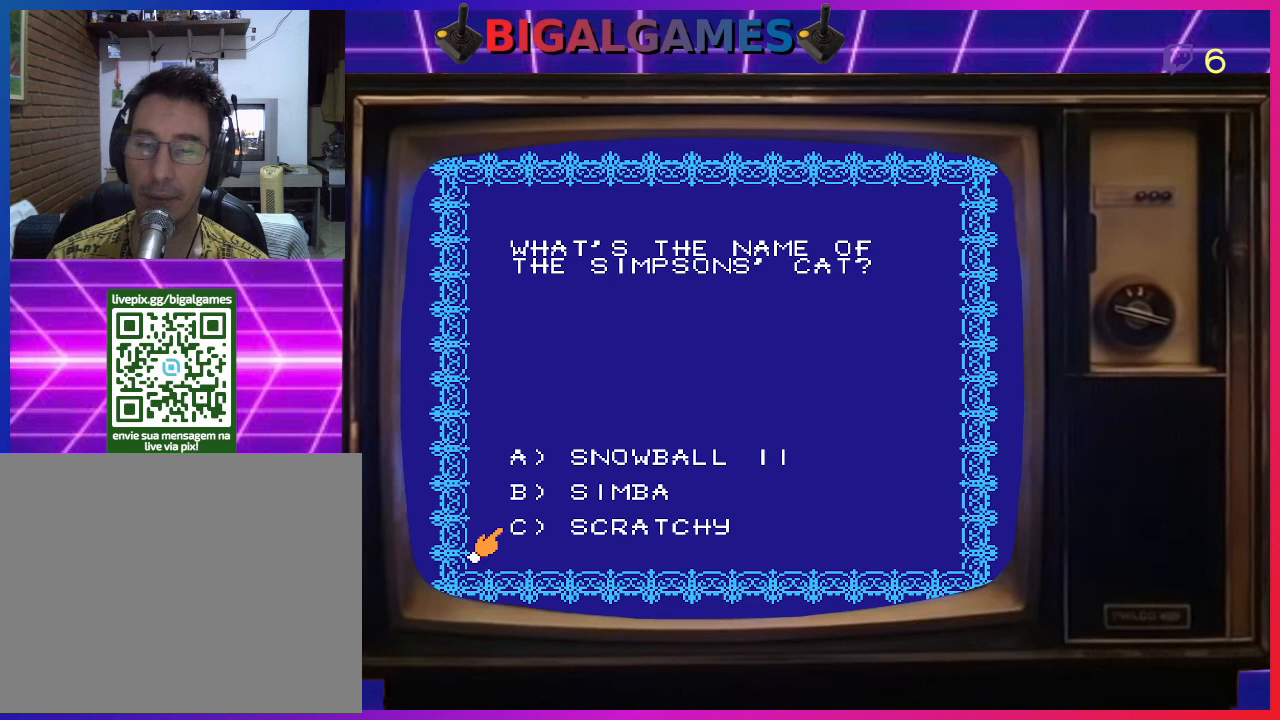
{"buttons": [], "right_stick": "center", "events": [[67, "DPAD_UP", "down"], [200, "DPAD_UP", "up"], [267, "DPAD_UP", "down"], [400, "DPAD_UP", "up"]]}
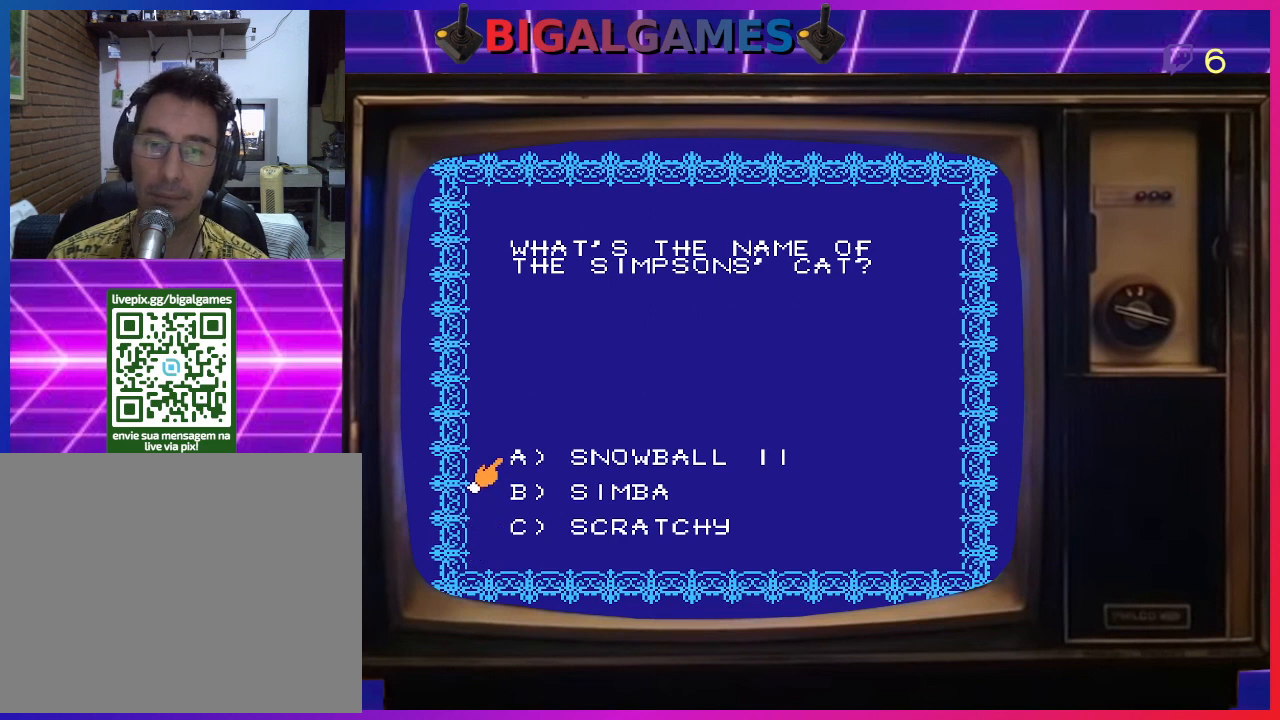
{"buttons": ["DPAD_DOWN"], "right_stick": "center", "events": [[233, "DPAD_DOWN", "down"], [367, "DPAD_DOWN", "up"], [433, "DPAD_DOWN", "down"]]}
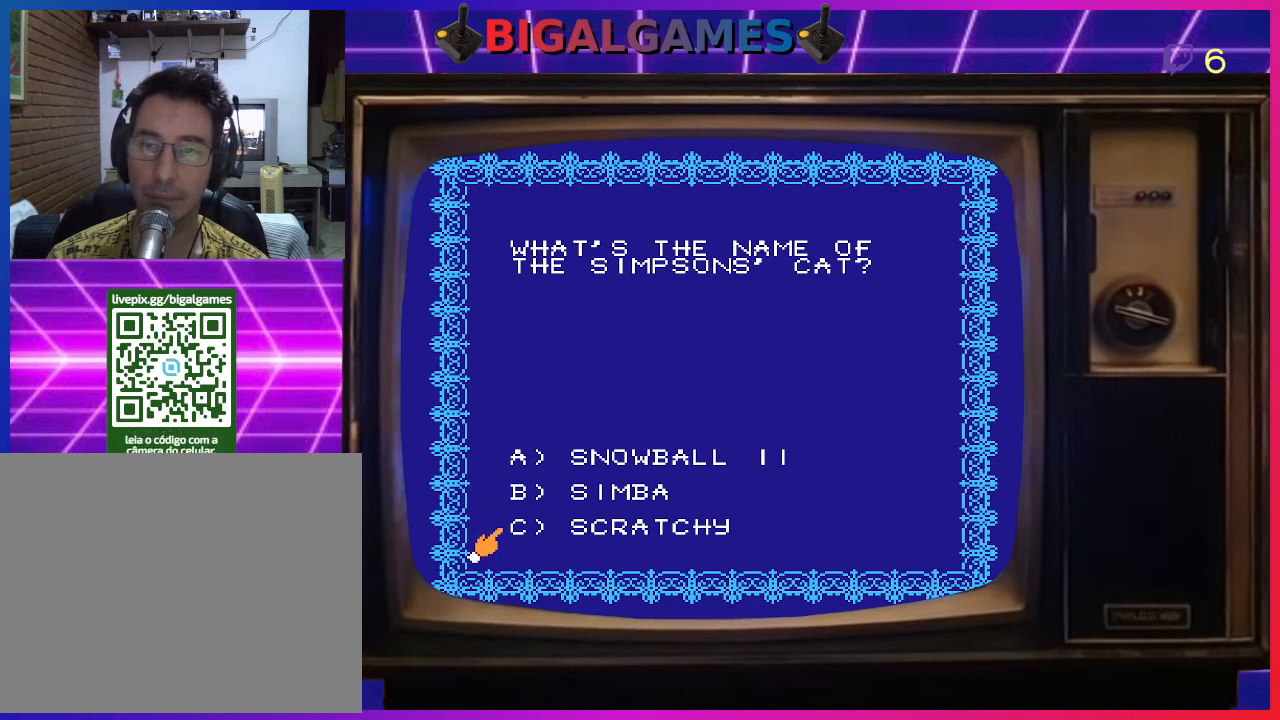
{"buttons": ["DPAD_UP"], "right_stick": "center", "events": [[67, "DPAD_DOWN", "up"], [400, "DPAD_UP", "down"]]}
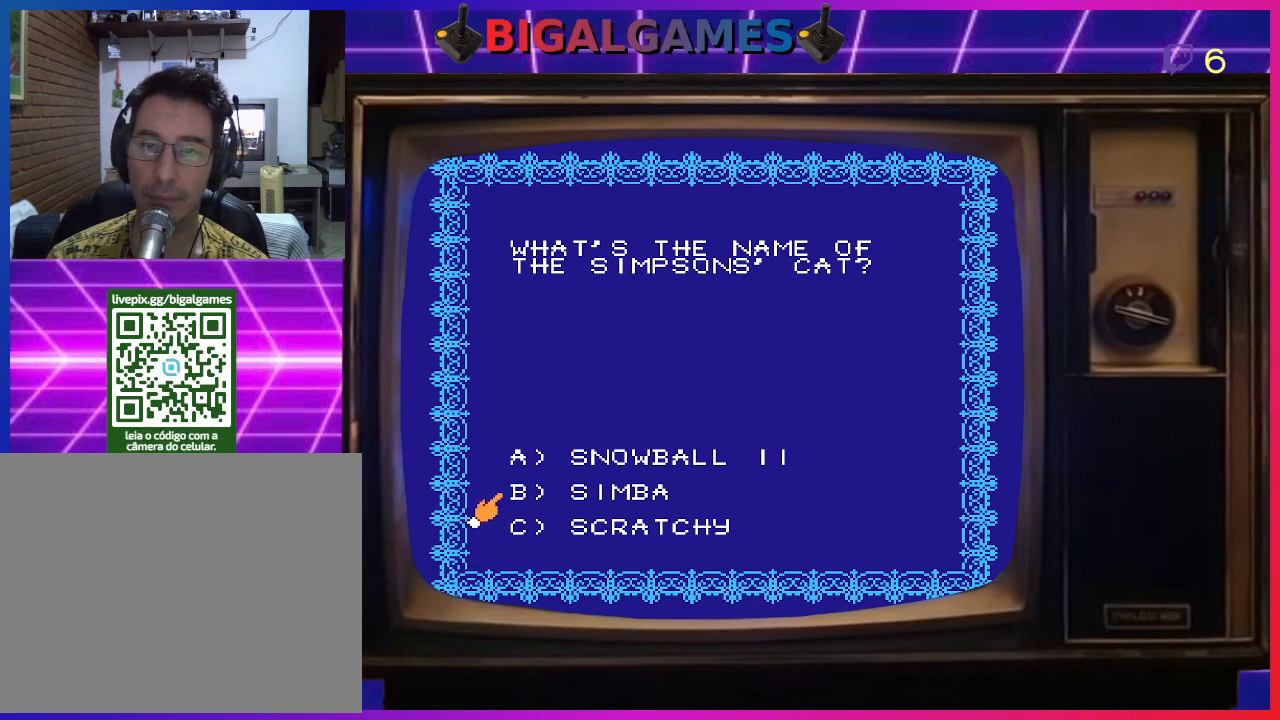
{"buttons": [], "right_stick": "center", "events": [[33, "DPAD_UP", "up"], [67, "DPAD_UP", "down"], [233, "DPAD_UP", "up"]]}
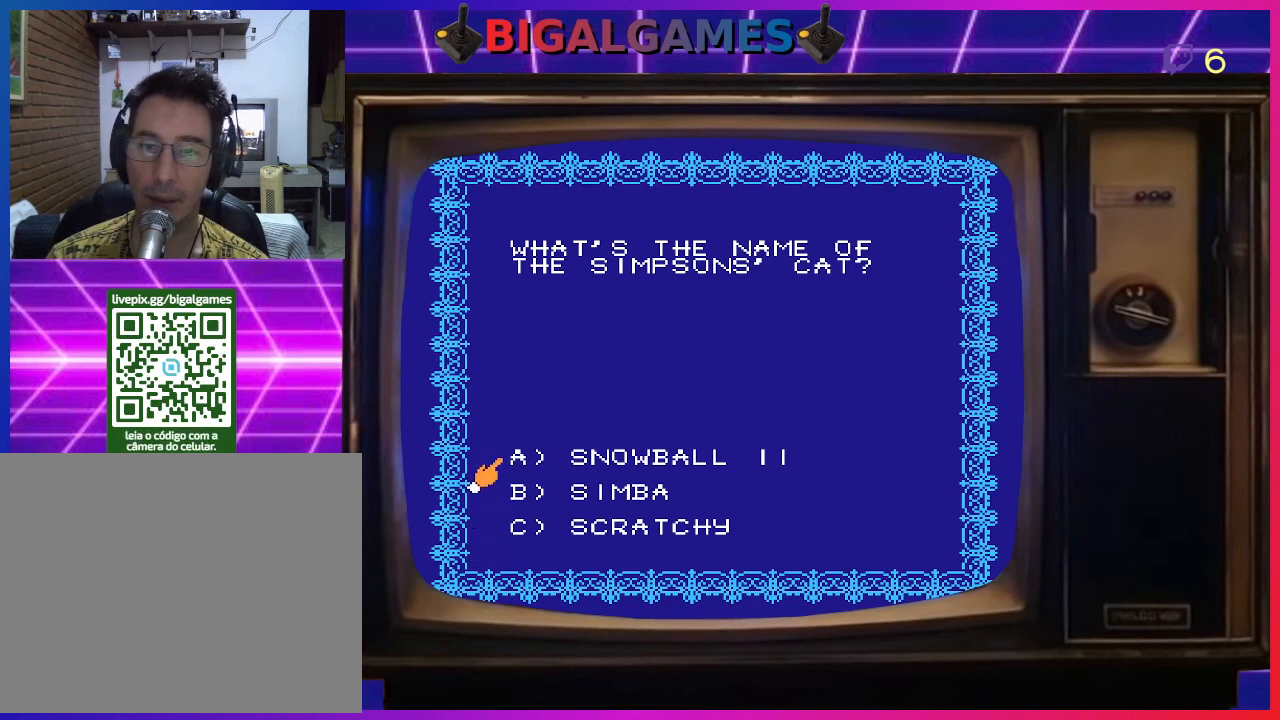
{"buttons": ["DPAD_DOWN"], "right_stick": "center", "events": [[300, "DPAD_LEFT", "down"], [333, "DPAD_LEFT", "up"], [467, "DPAD_DOWN", "down"], [467, "DPAD_LEFT", "down"], [500, "DPAD_LEFT", "up"]]}
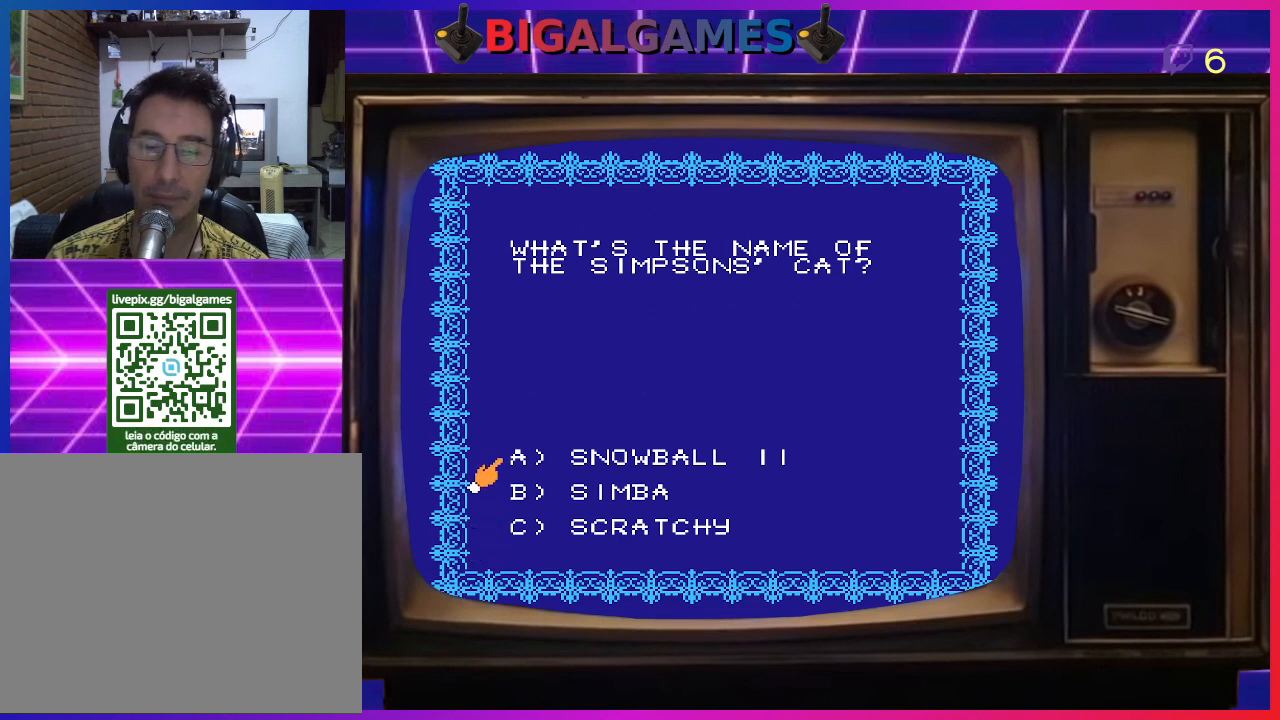
{"buttons": ["DPAD_UP"], "right_stick": "center", "events": [[33, "DPAD_DOWN", "up"], [300, "DPAD_UP", "down"], [400, "DPAD_UP", "up"], [467, "DPAD_UP", "down"]]}
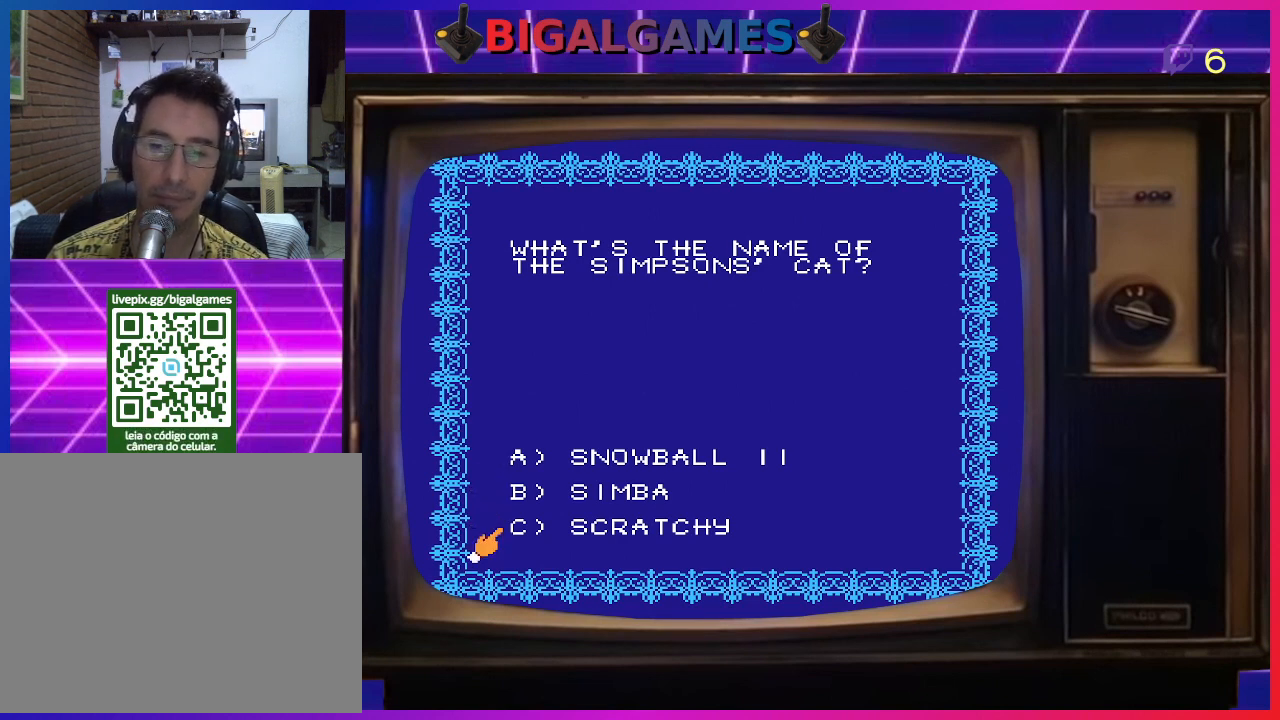
{"buttons": ["DPAD_DOWN"], "right_stick": "center", "events": [[100, "DPAD_UP", "up"], [300, "DPAD_DOWN", "down"], [367, "DPAD_DOWN", "up"], [467, "DPAD_DOWN", "down"]]}
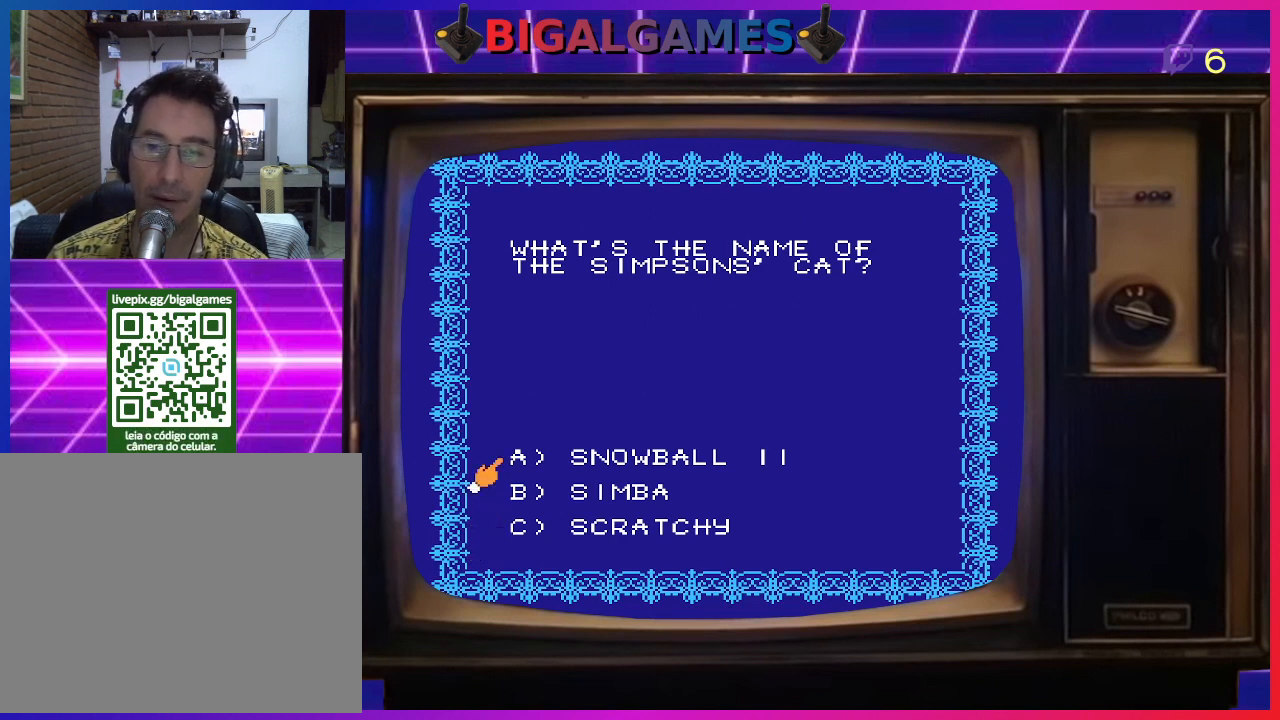
{"buttons": [], "right_stick": "center", "events": [[67, "DPAD_DOWN", "up"], [333, "DPAD_DOWN", "down"], [400, "DPAD_DOWN", "up"]]}
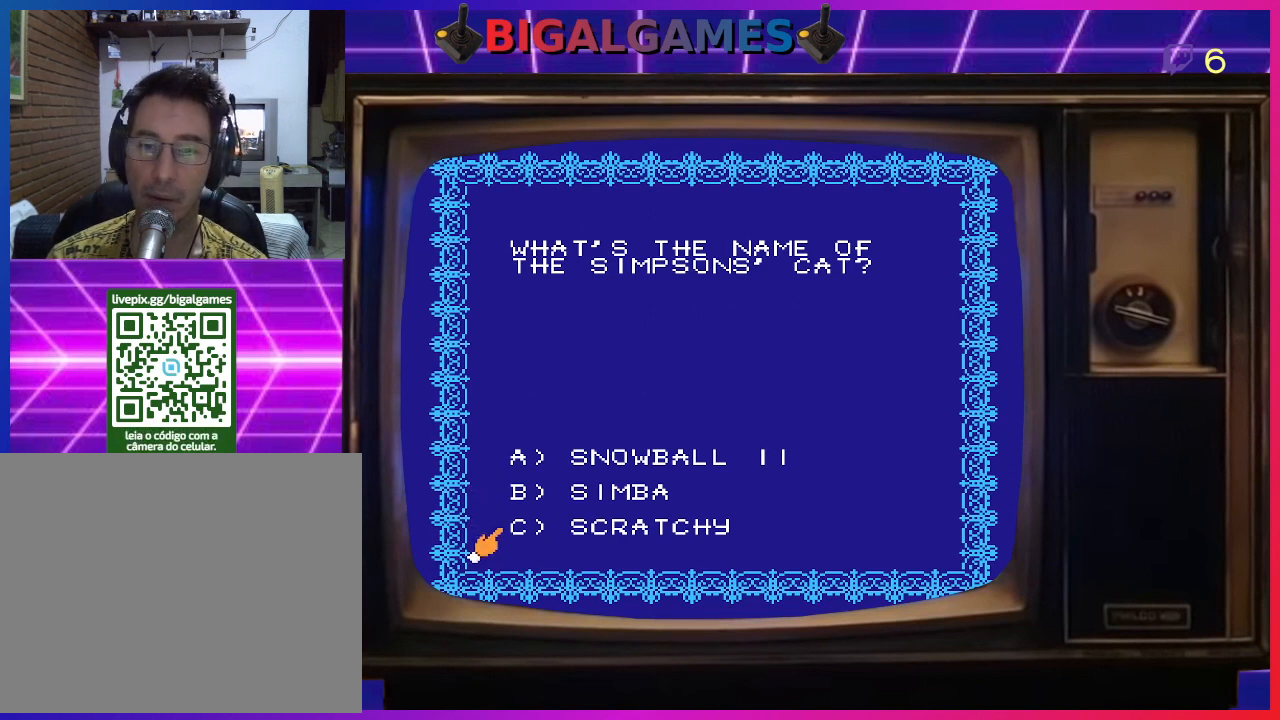
{"buttons": [], "right_stick": "center", "events": [[33, "DPAD_DOWN", "down"], [133, "DPAD_DOWN", "up"], [367, "DPAD_DOWN", "down"], [467, "DPAD_DOWN", "up"]]}
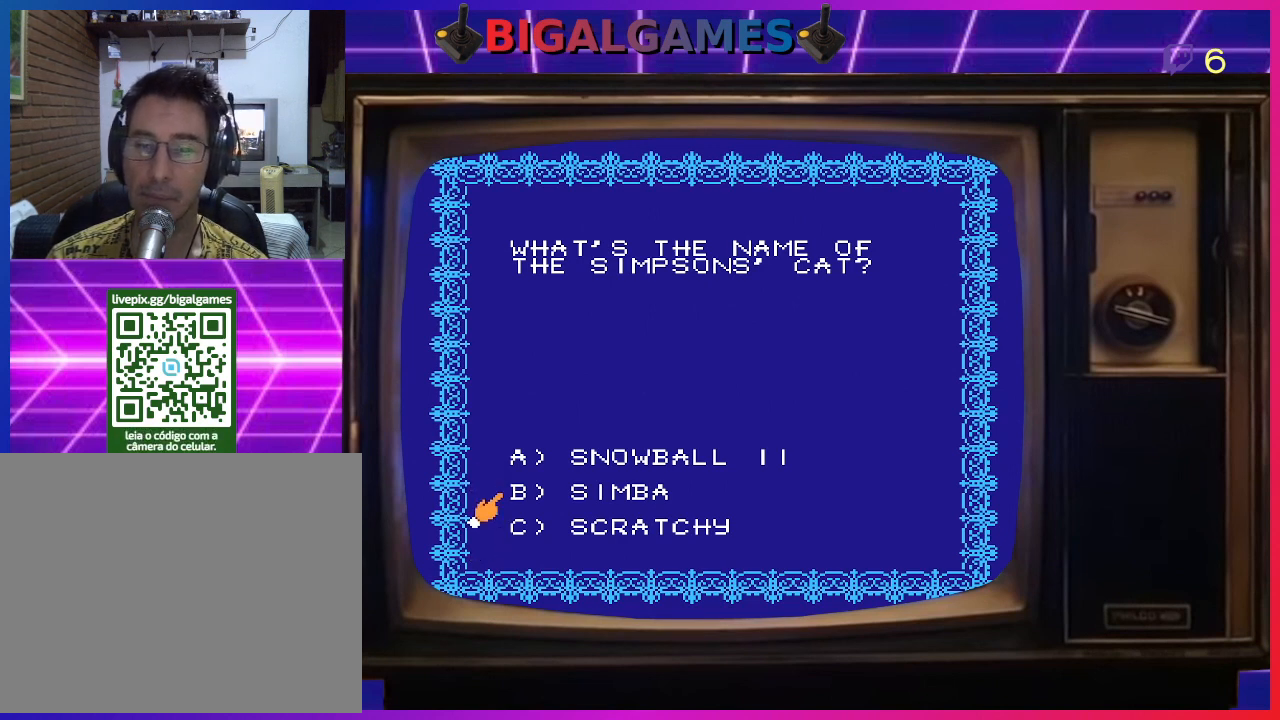
{"buttons": [], "right_stick": "center", "events": [[67, "DPAD_DOWN", "down"], [167, "DPAD_DOWN", "up"]]}
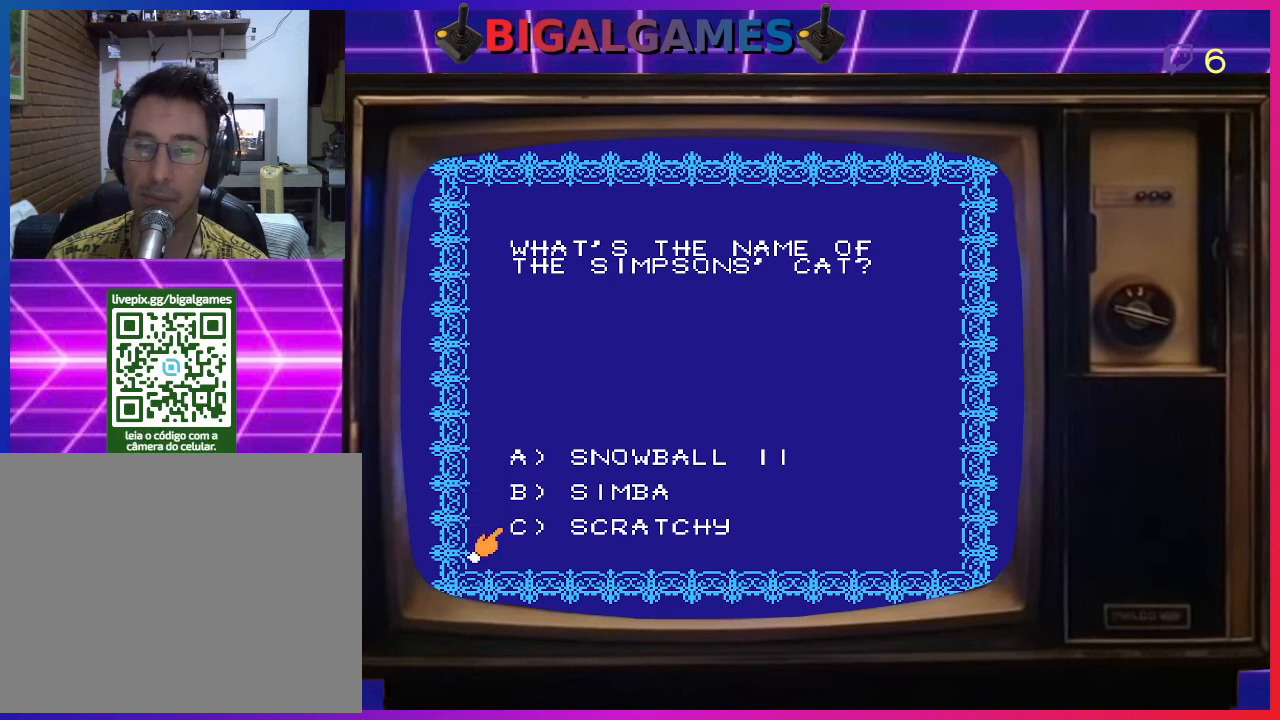
{"buttons": [], "right_stick": "center", "events": [[33, "DPAD_UP", "down"], [133, "DPAD_UP", "up"]]}
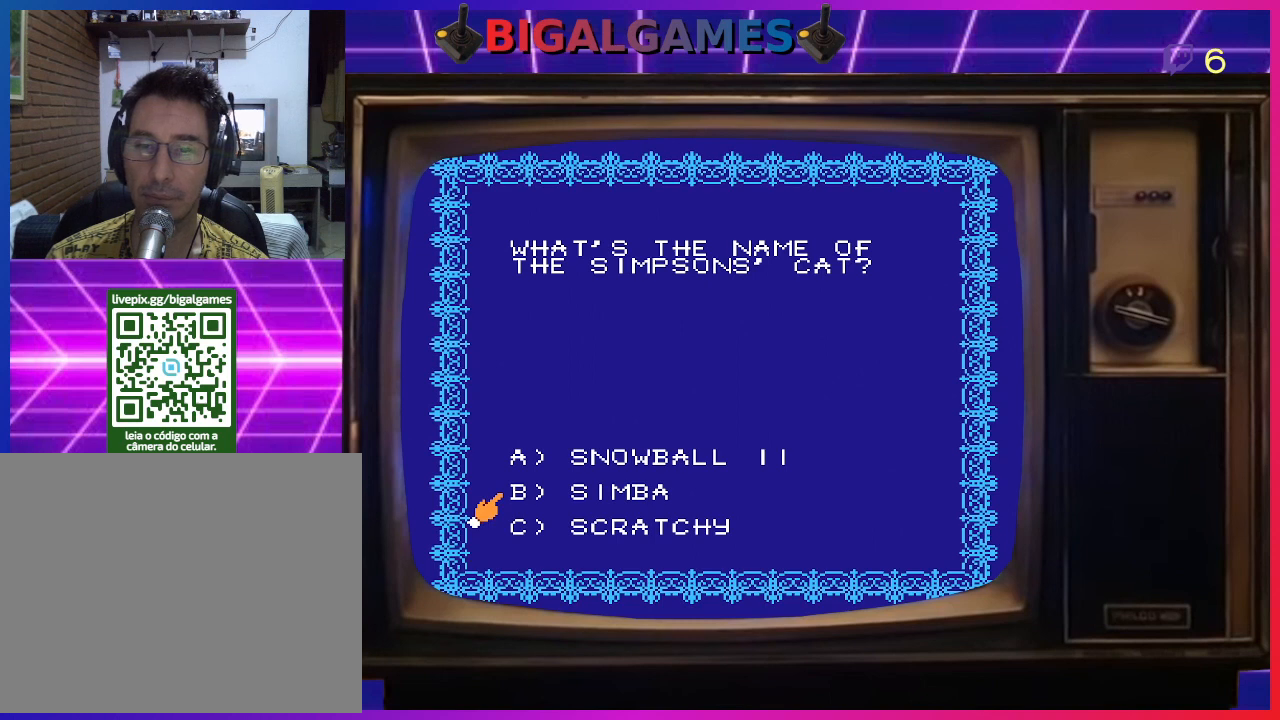
{"buttons": [], "right_stick": "center", "events": [[67, "DPAD_DOWN", "down"], [133, "DPAD_DOWN", "up"], [267, "DPAD_DOWN", "down"], [367, "DPAD_DOWN", "up"]]}
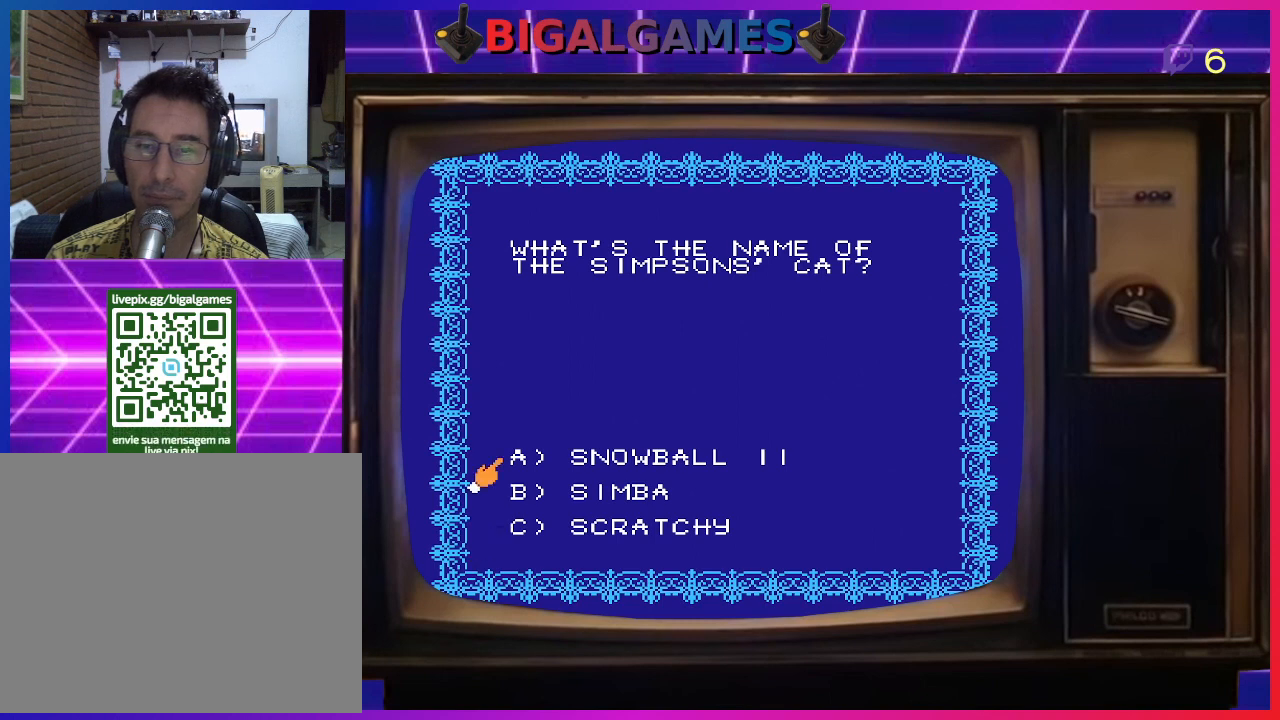
{"buttons": [], "right_stick": "center", "events": [[67, "DPAD_UP", "down"], [133, "DPAD_UP", "up"]]}
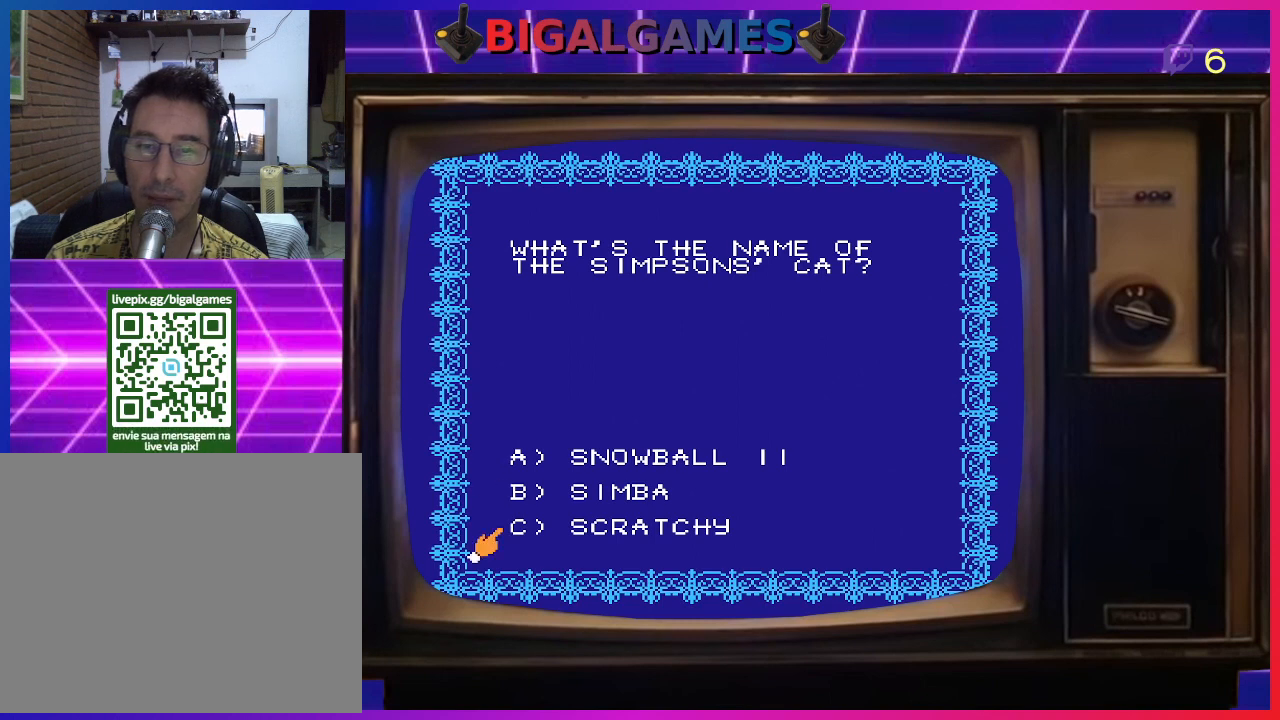
{"buttons": [], "right_stick": "center", "events": [[33, "DPAD_UP", "down"], [167, "DPAD_UP", "up"]]}
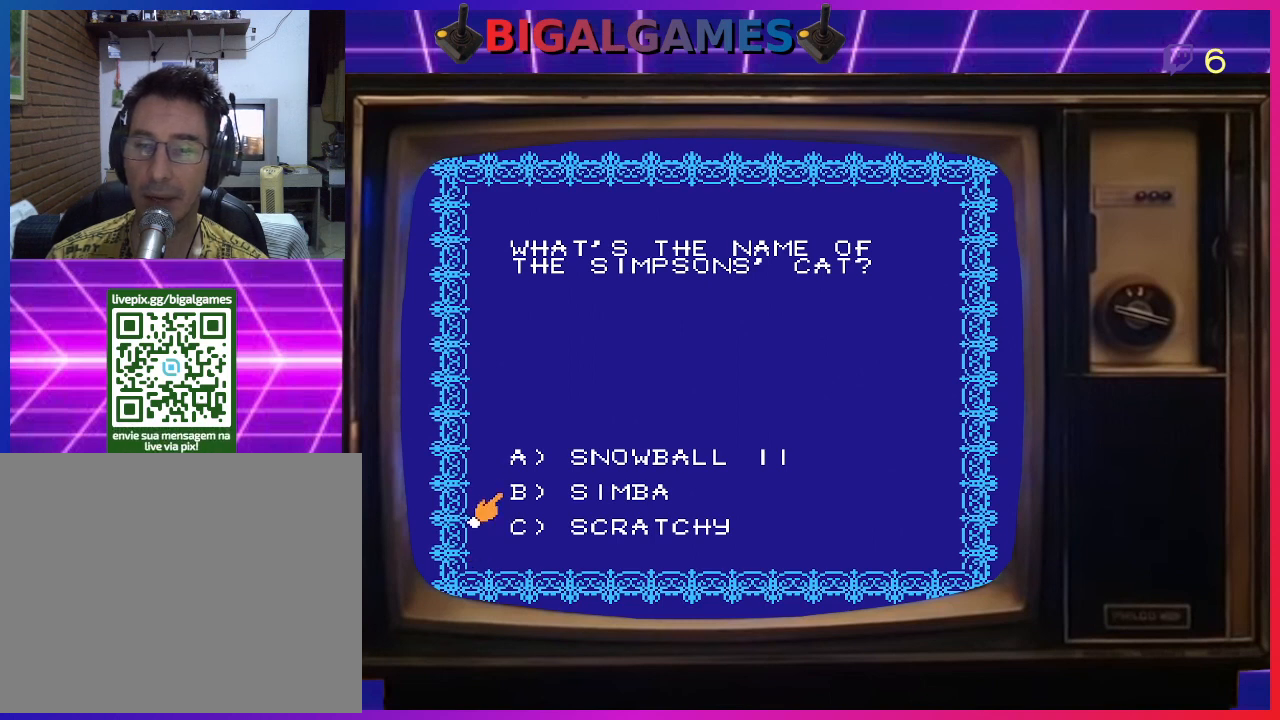
{"buttons": ["DPAD_DOWN"], "right_stick": "center", "events": [[400, "DPAD_DOWN", "down"]]}
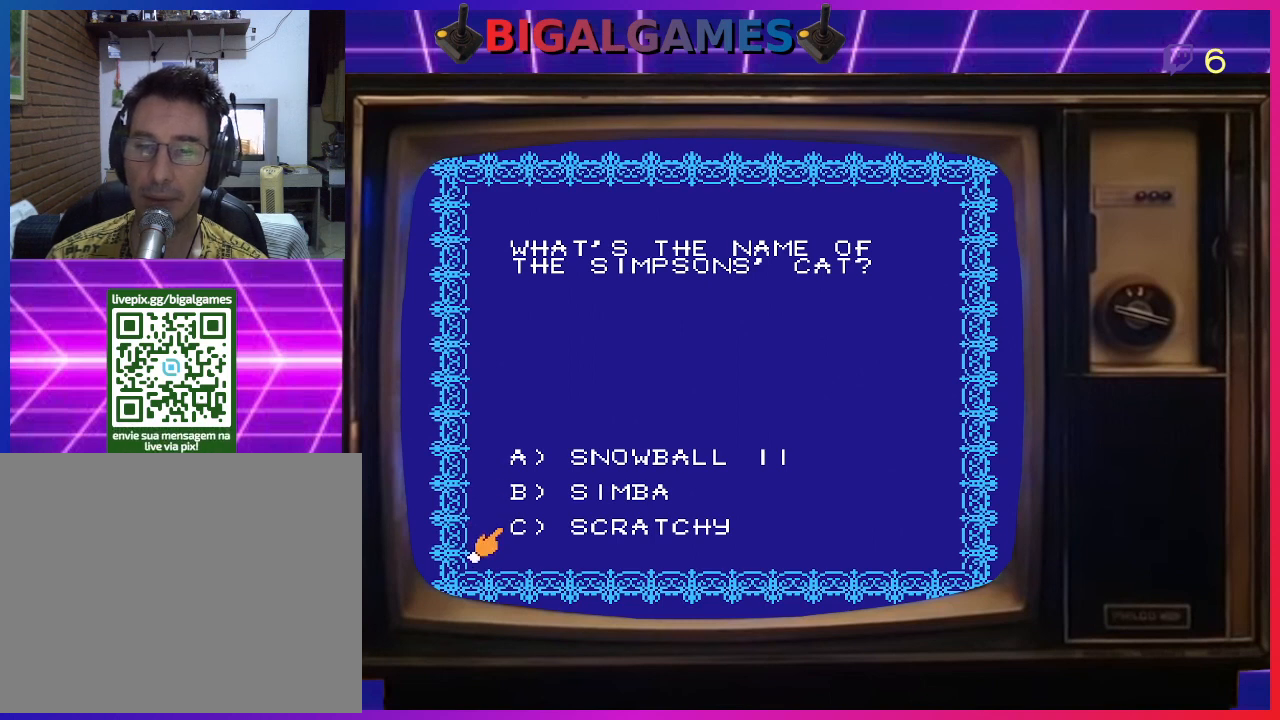
{"buttons": [], "right_stick": "center", "events": [[33, "DPAD_DOWN", "up"]]}
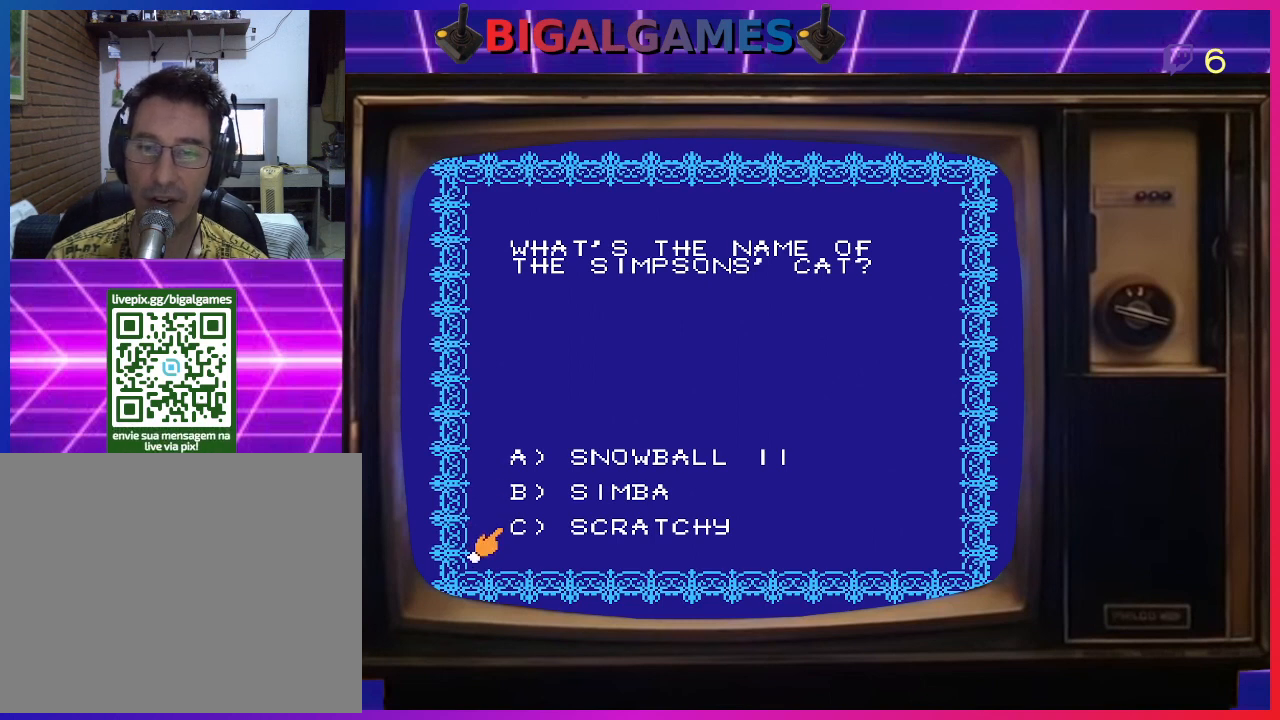
{"buttons": [], "right_stick": "center", "events": [[100, "DPAD_UP", "down"], [267, "DPAD_UP", "up"], [333, "DPAD_UP", "down"], [467, "DPAD_UP", "up"]]}